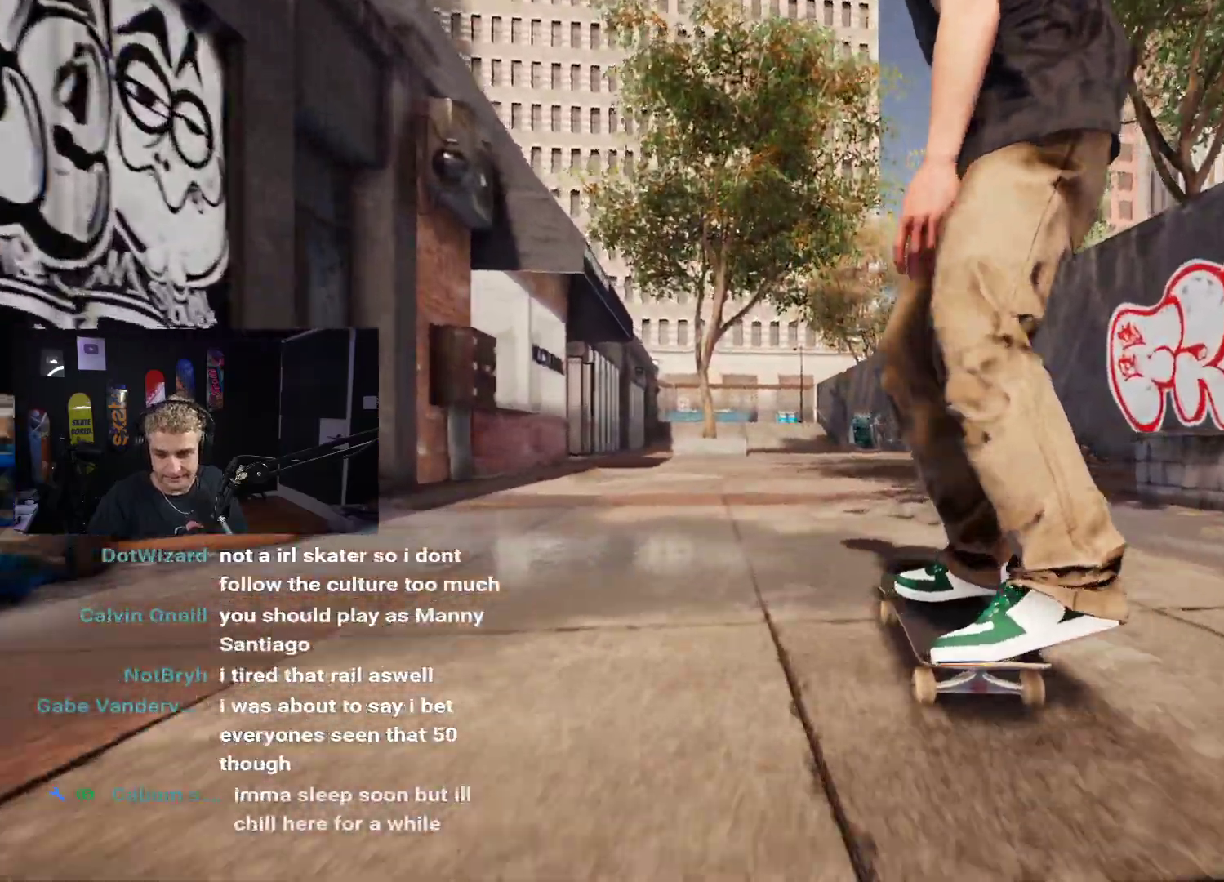
Gameplay with a controller (Xbox layout); each line is a JSON object with the inputs held at the frame after it. "events" lists button and stick changes between this image and that frame as [ms after this image, input, new state], when the widget could be followed in between.
{"buttons": [], "left_stick": "center", "right_stick": "center", "events": [[183, "right_stick", "left"], [217, "left_stick", "center"], [233, "right_stick", "center"]]}
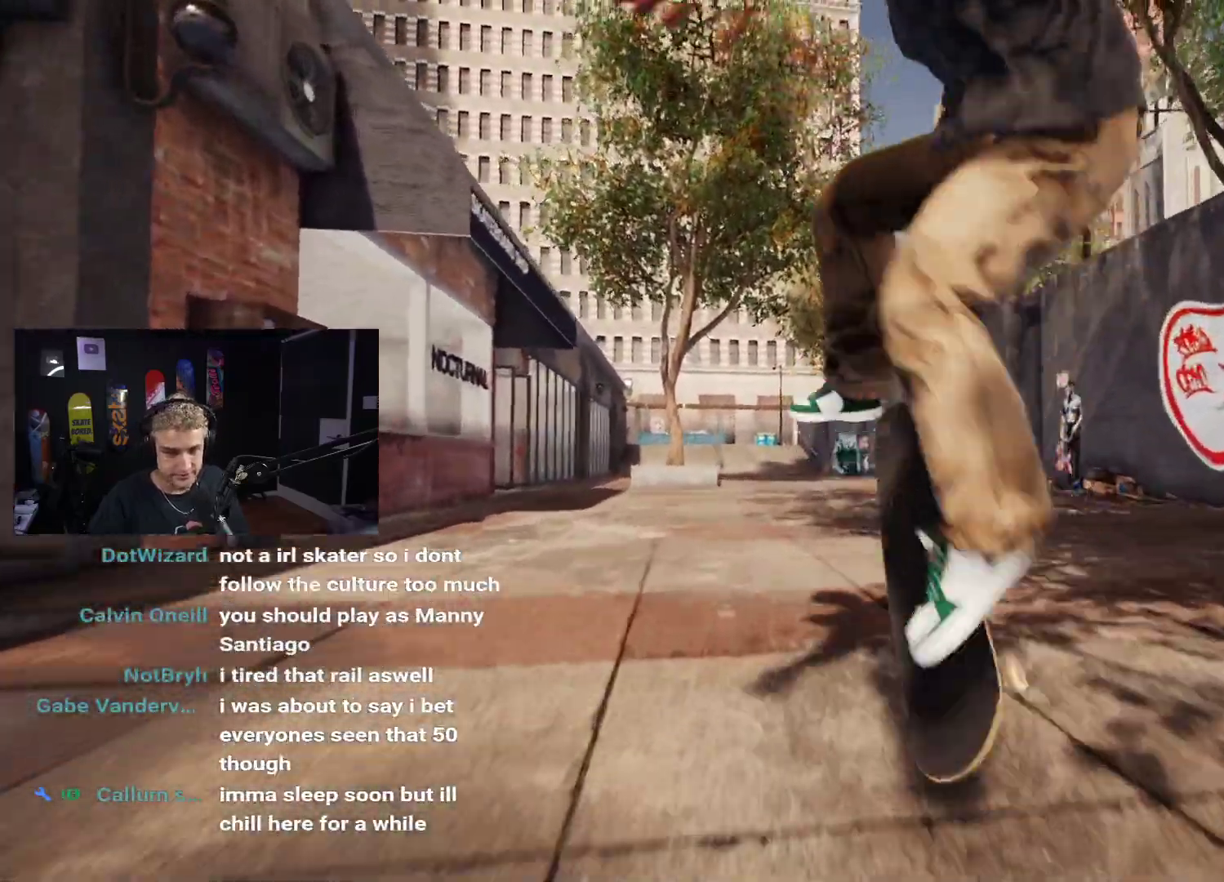
{"buttons": [], "left_stick": "center", "right_stick": "center", "events": []}
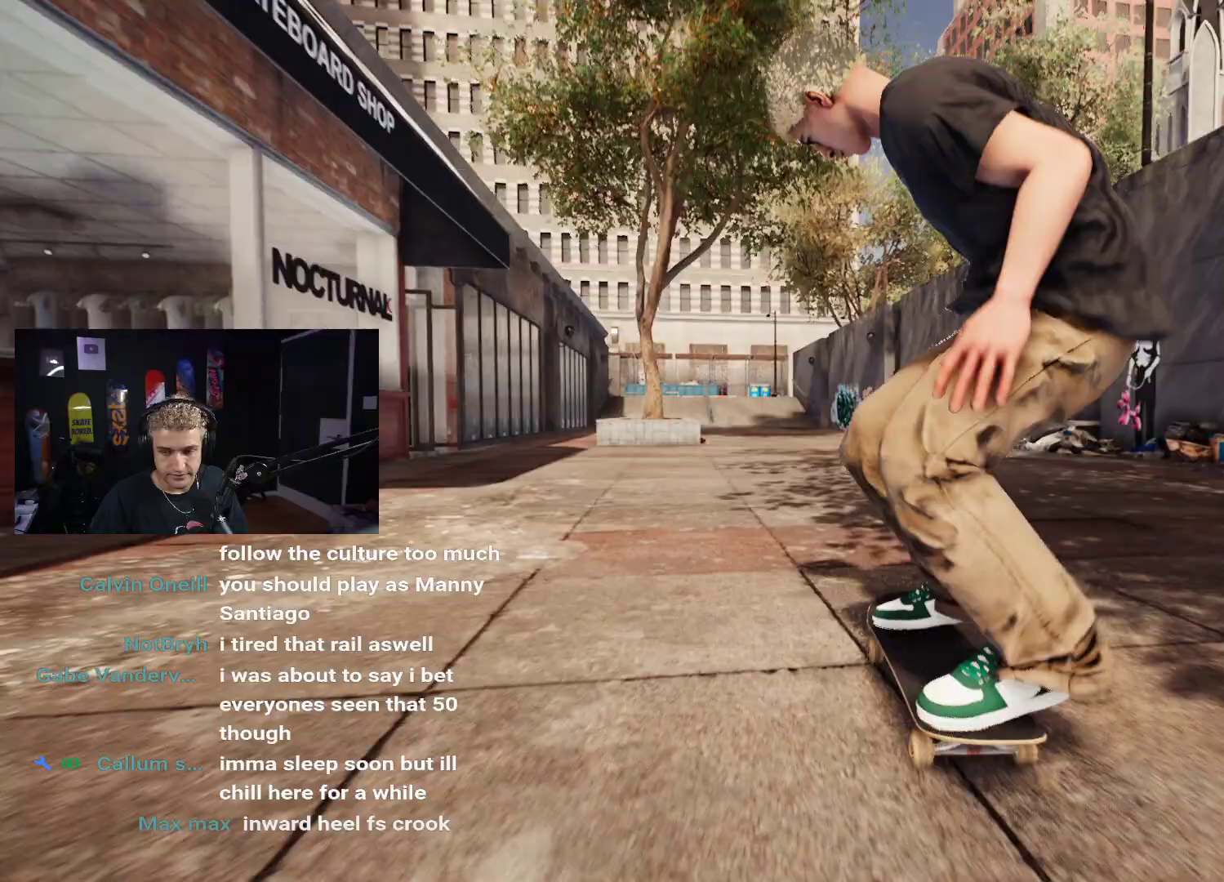
{"buttons": ["R2"], "left_stick": "center", "right_stick": "center", "events": [[133, "L2", "down"], [283, "L2", "up"], [350, "R2", "down"]]}
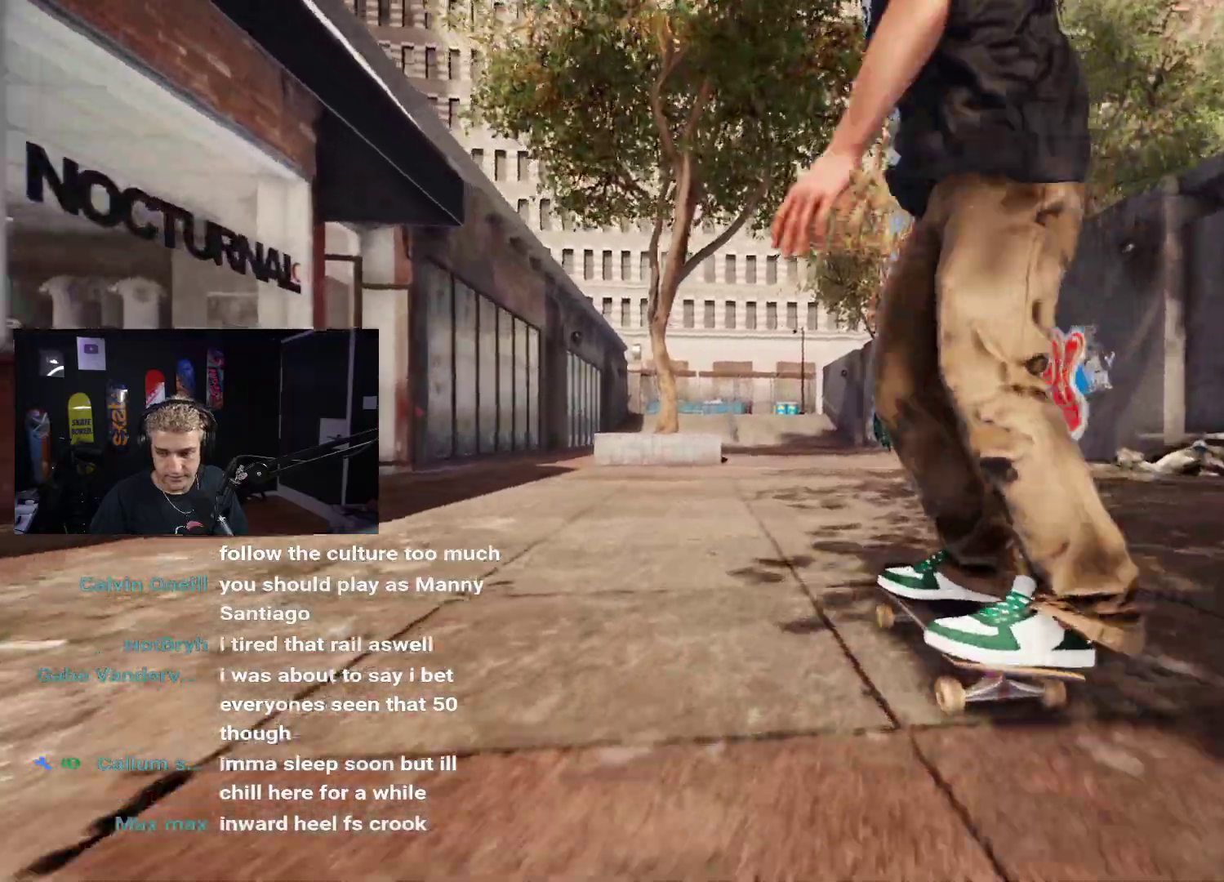
{"buttons": [], "left_stick": "center", "right_stick": "center", "events": [[17, "R2", "up"], [433, "L2", "down"], [483, "L2", "up"]]}
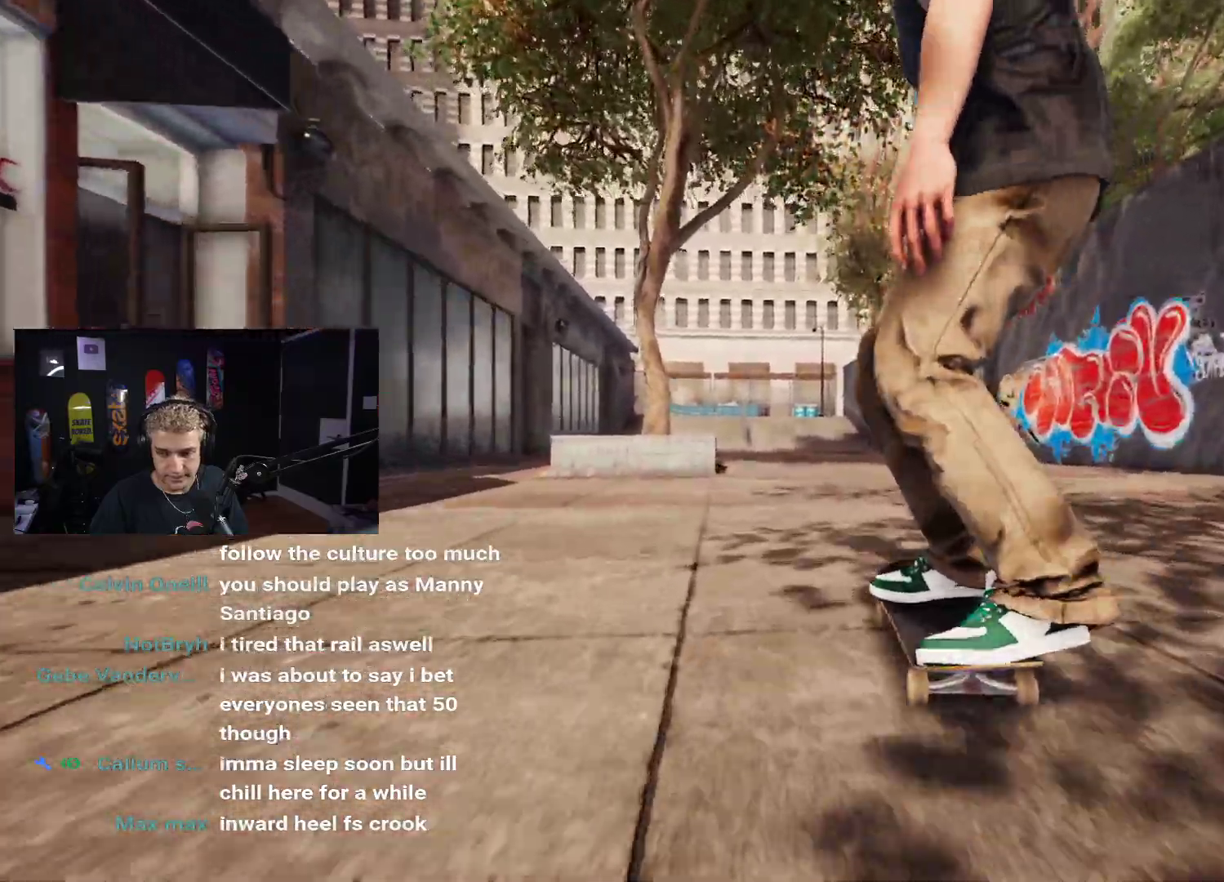
{"buttons": [], "left_stick": "center", "right_stick": "center", "events": [[267, "L2", "down"], [417, "L2", "up"]]}
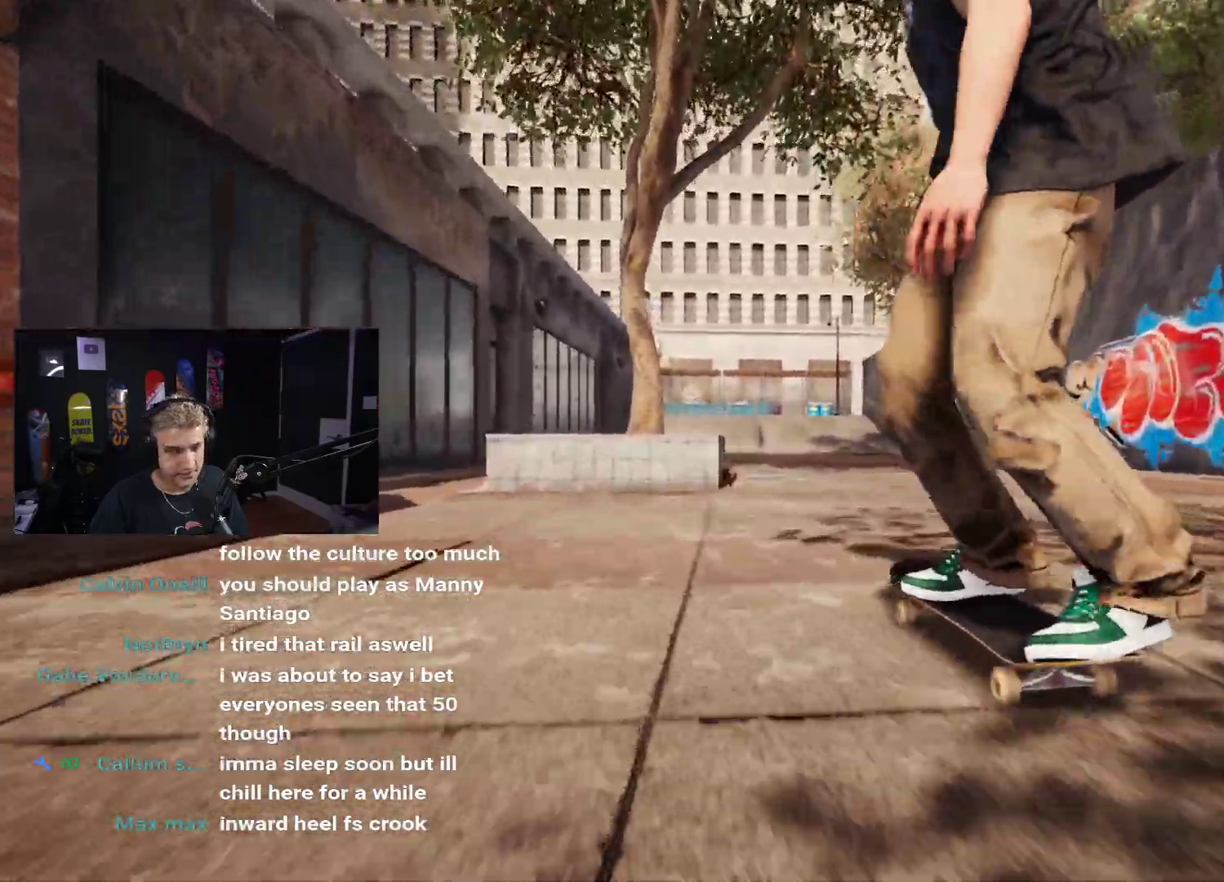
{"buttons": [], "left_stick": "down", "right_stick": "center", "events": [[133, "left_stick", "down"]]}
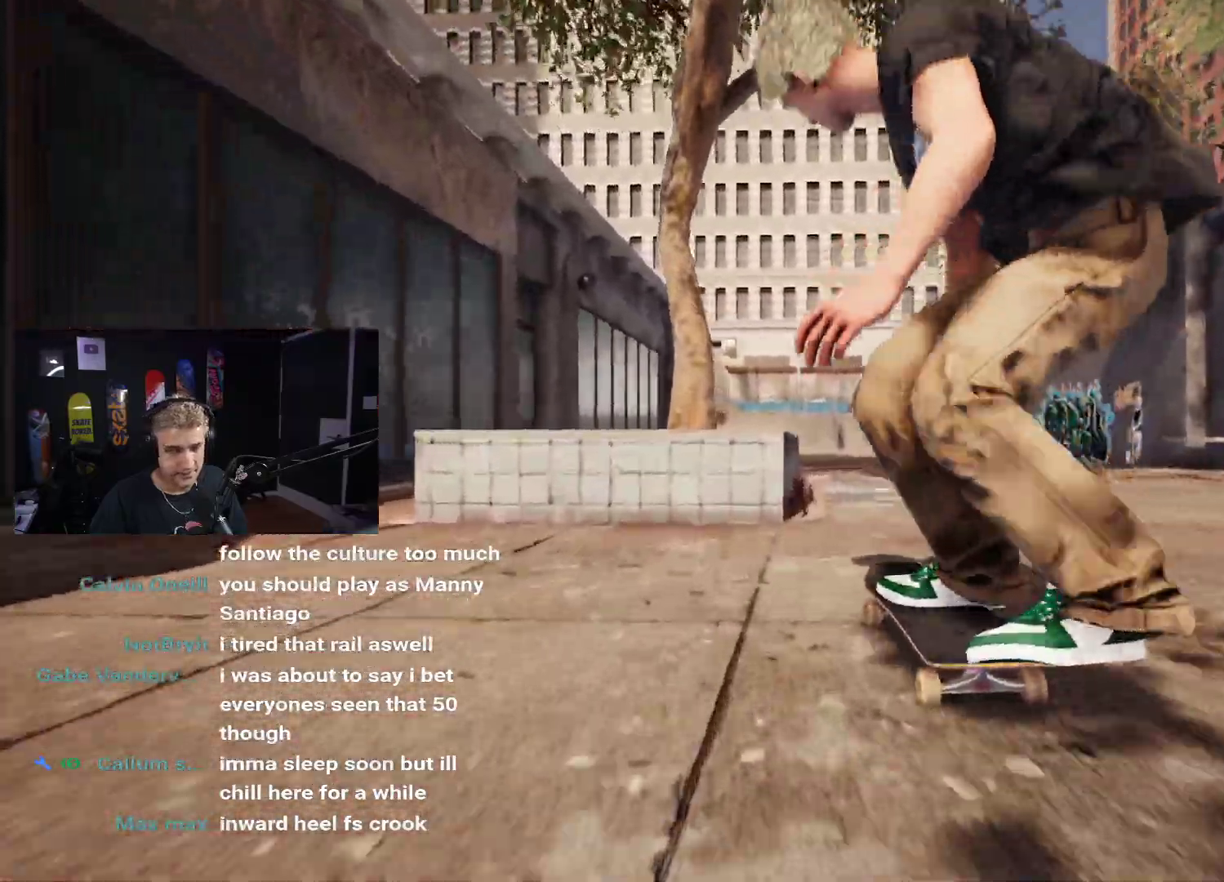
{"buttons": [], "left_stick": "center", "right_stick": "up", "events": [[83, "right_stick", "up"], [133, "left_stick", "center"], [183, "right_stick", "center"], [300, "L2", "down"], [333, "right_stick", "up"], [450, "L2", "up"]]}
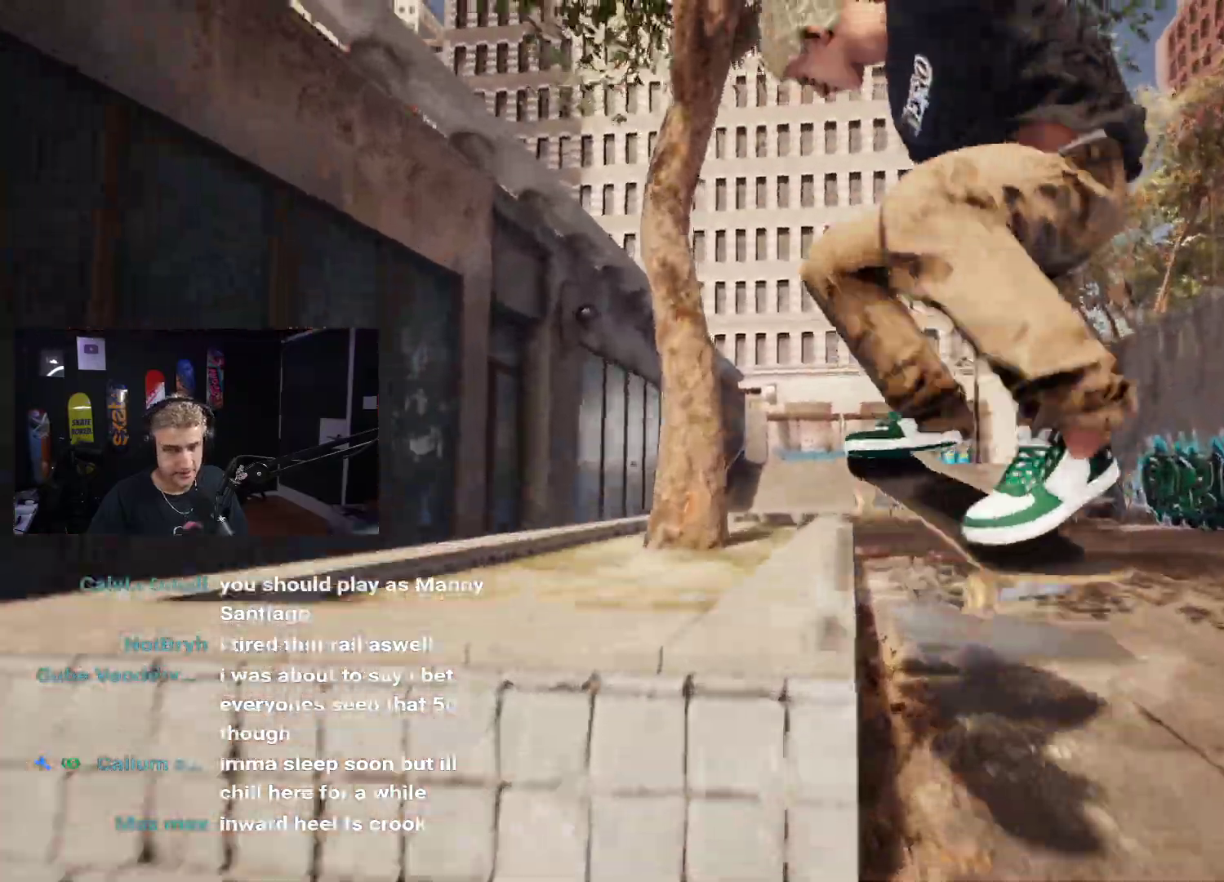
{"buttons": [], "left_stick": "center", "right_stick": "up", "events": []}
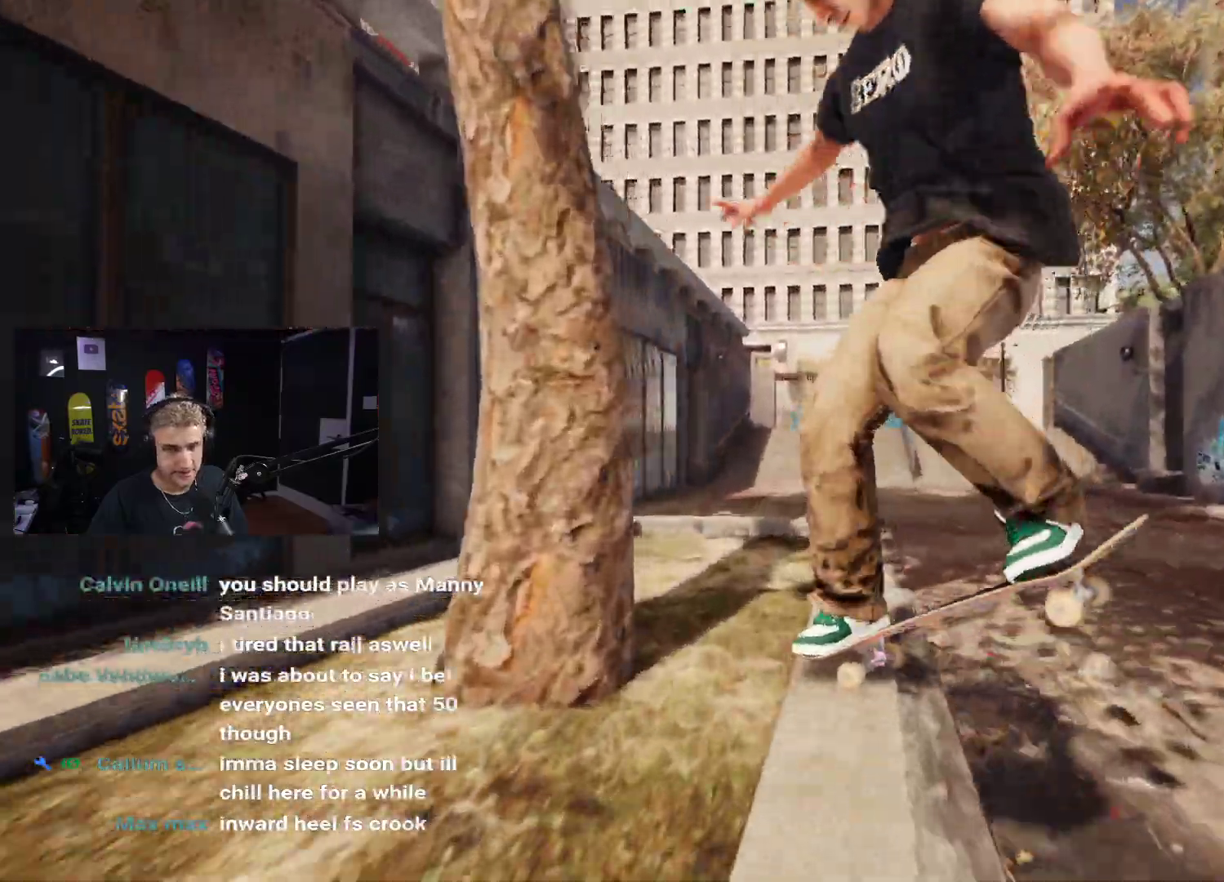
{"buttons": [], "left_stick": "center", "right_stick": "center", "events": [[383, "left_stick", "down"], [400, "right_stick", "center"], [450, "left_stick", "center"]]}
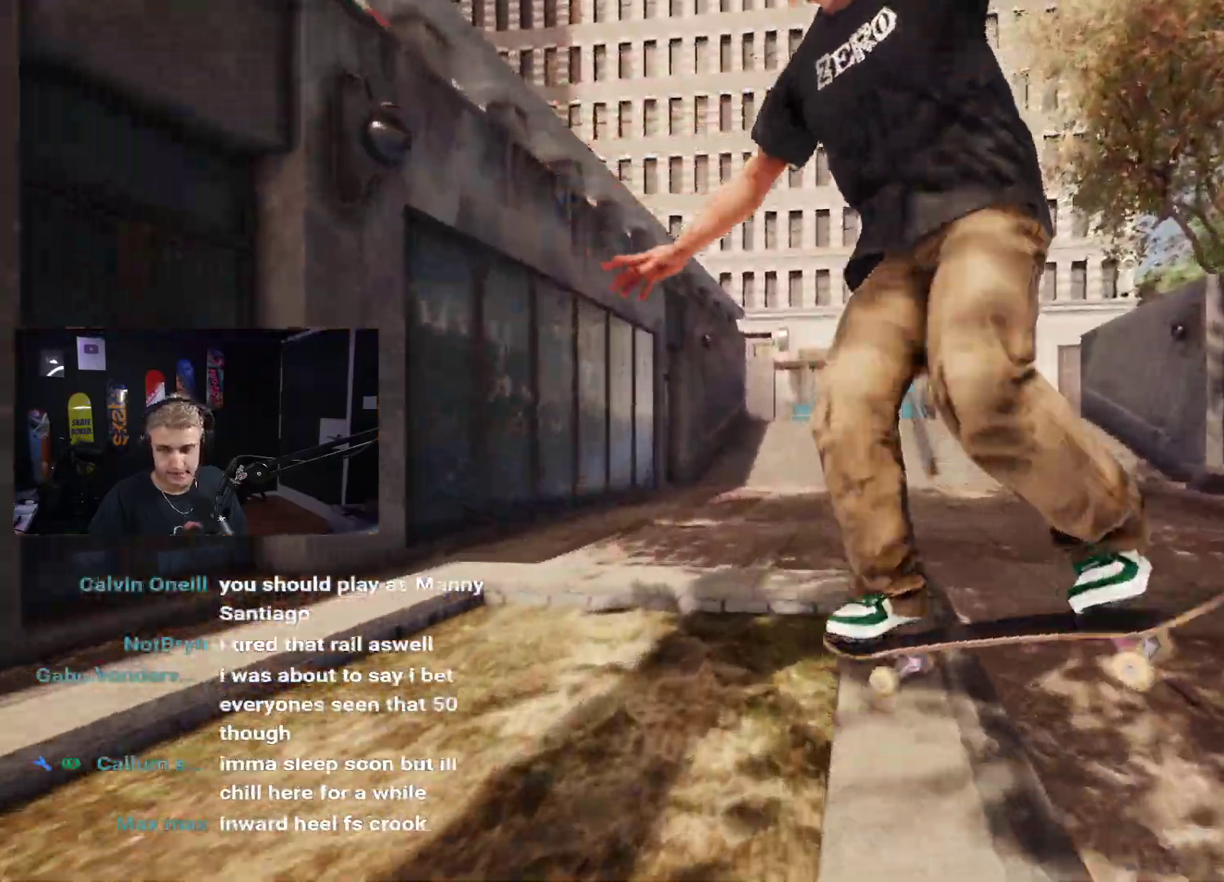
{"buttons": [], "left_stick": "center", "right_stick": "center", "events": [[150, "R2", "down"], [267, "R2", "up"]]}
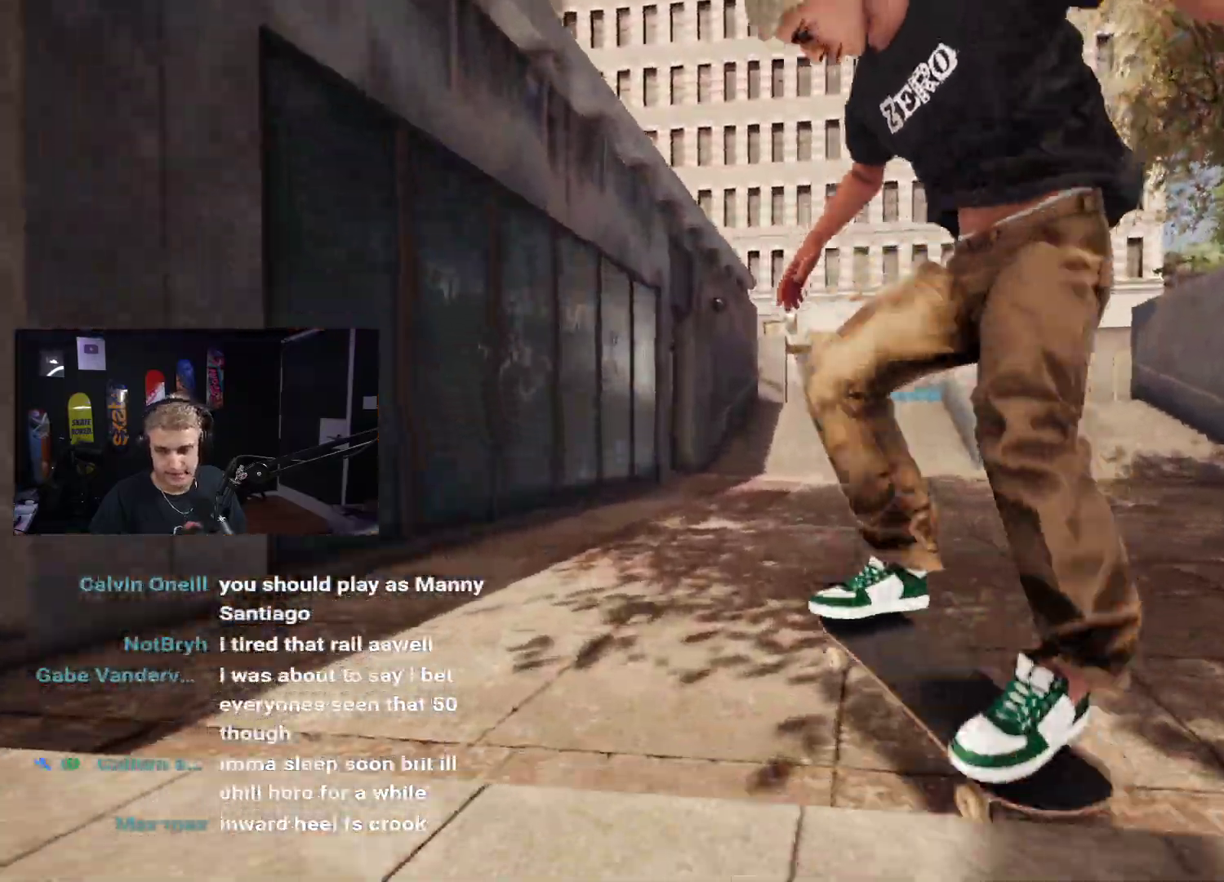
{"buttons": [], "left_stick": "center", "right_stick": "center", "events": [[117, "DPAD_UP", "down"], [400, "DPAD_UP", "up"]]}
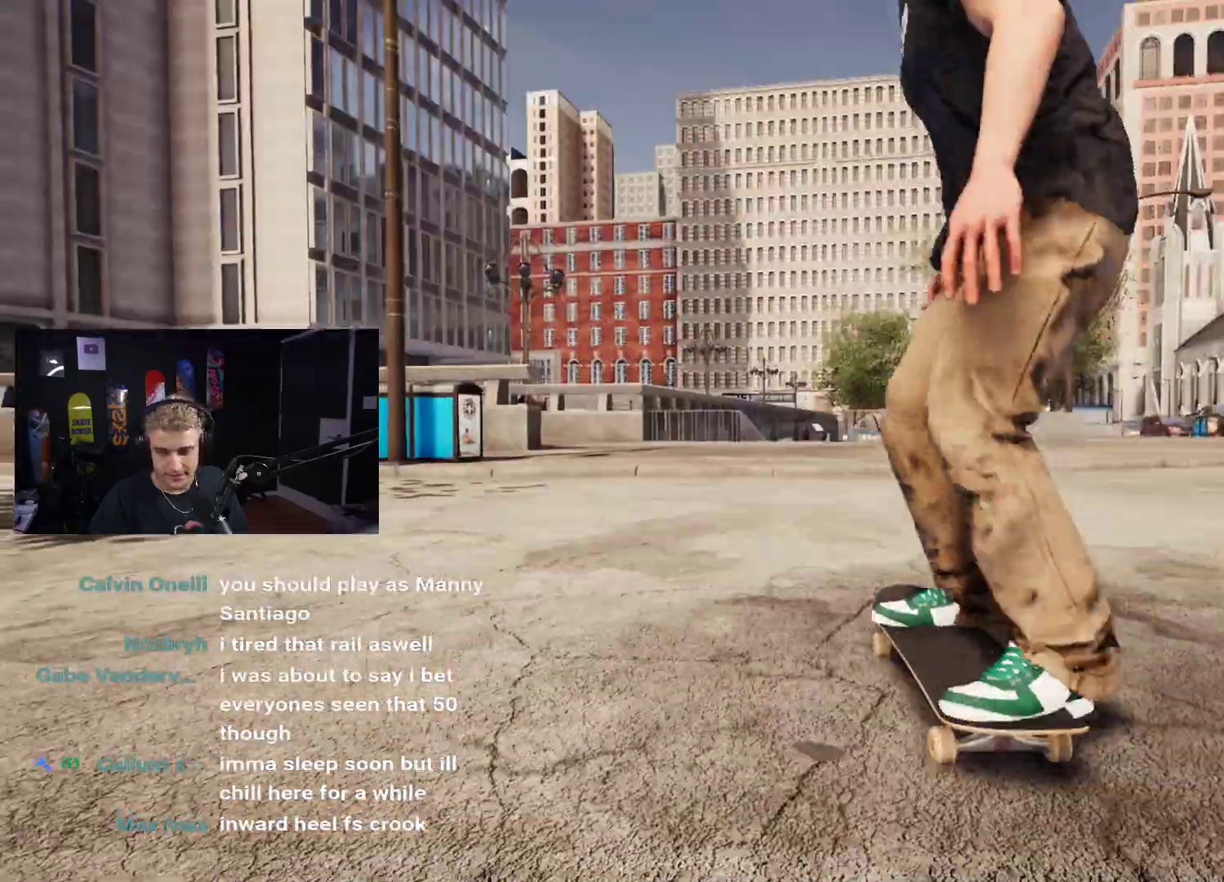
{"buttons": ["X", "L2"], "left_stick": "center", "right_stick": "center", "events": [[17, "X", "down"], [133, "X", "up"], [200, "X", "down"], [283, "X", "up"], [350, "X", "down"], [450, "X", "up"], [483, "L2", "down"], [500, "X", "down"]]}
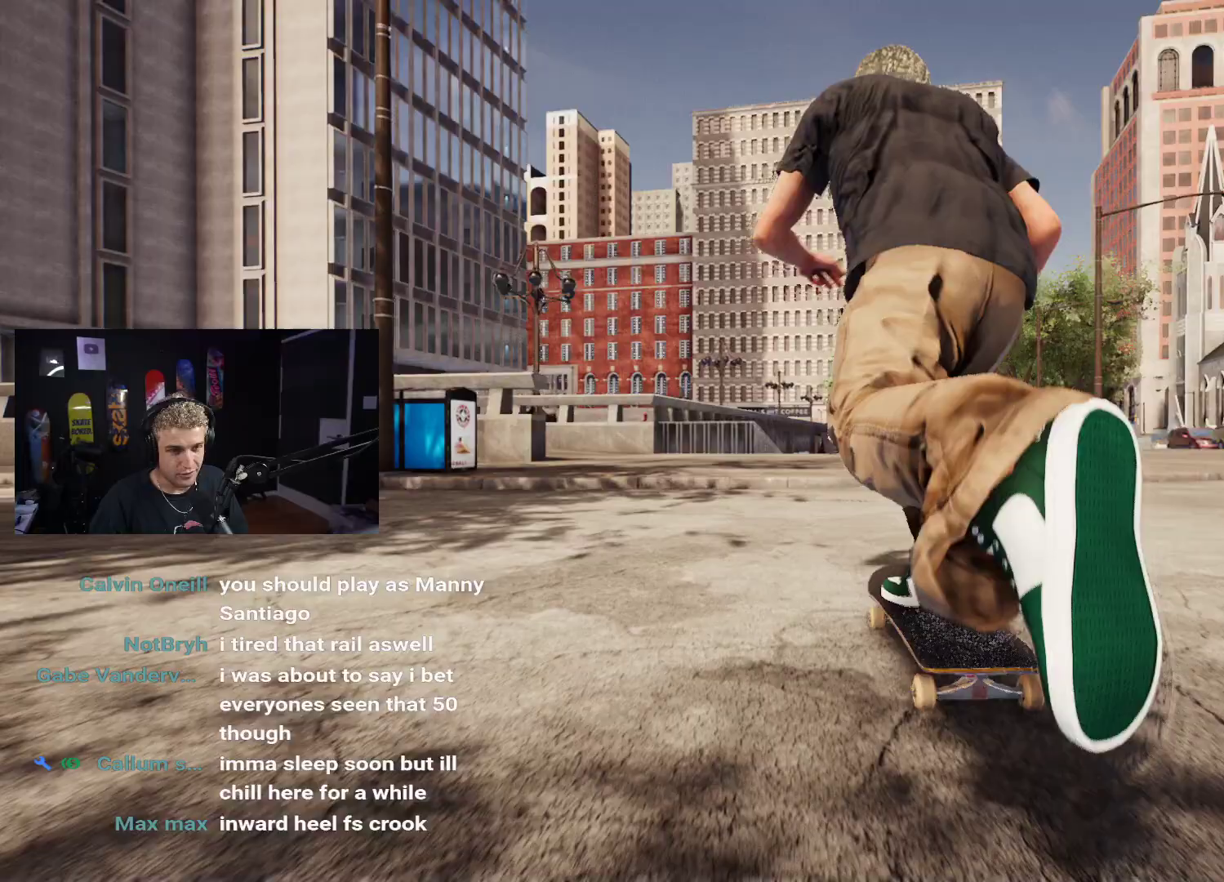
{"buttons": [], "left_stick": "center", "right_stick": "center", "events": [[67, "L2", "up"], [83, "X", "up"], [183, "X", "down"], [250, "X", "up"], [300, "X", "down"], [483, "X", "up"]]}
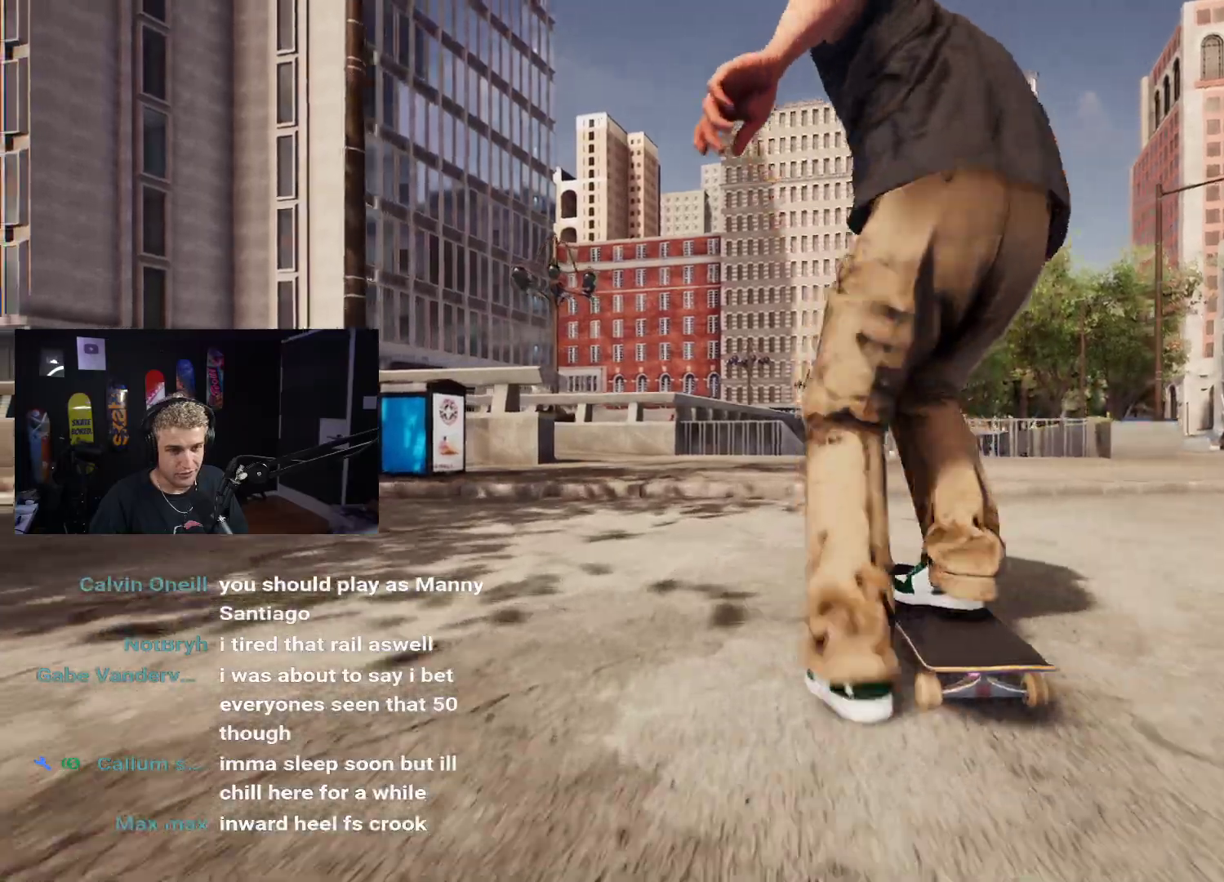
{"buttons": [], "left_stick": "down", "right_stick": "center", "events": [[383, "left_stick", "down"]]}
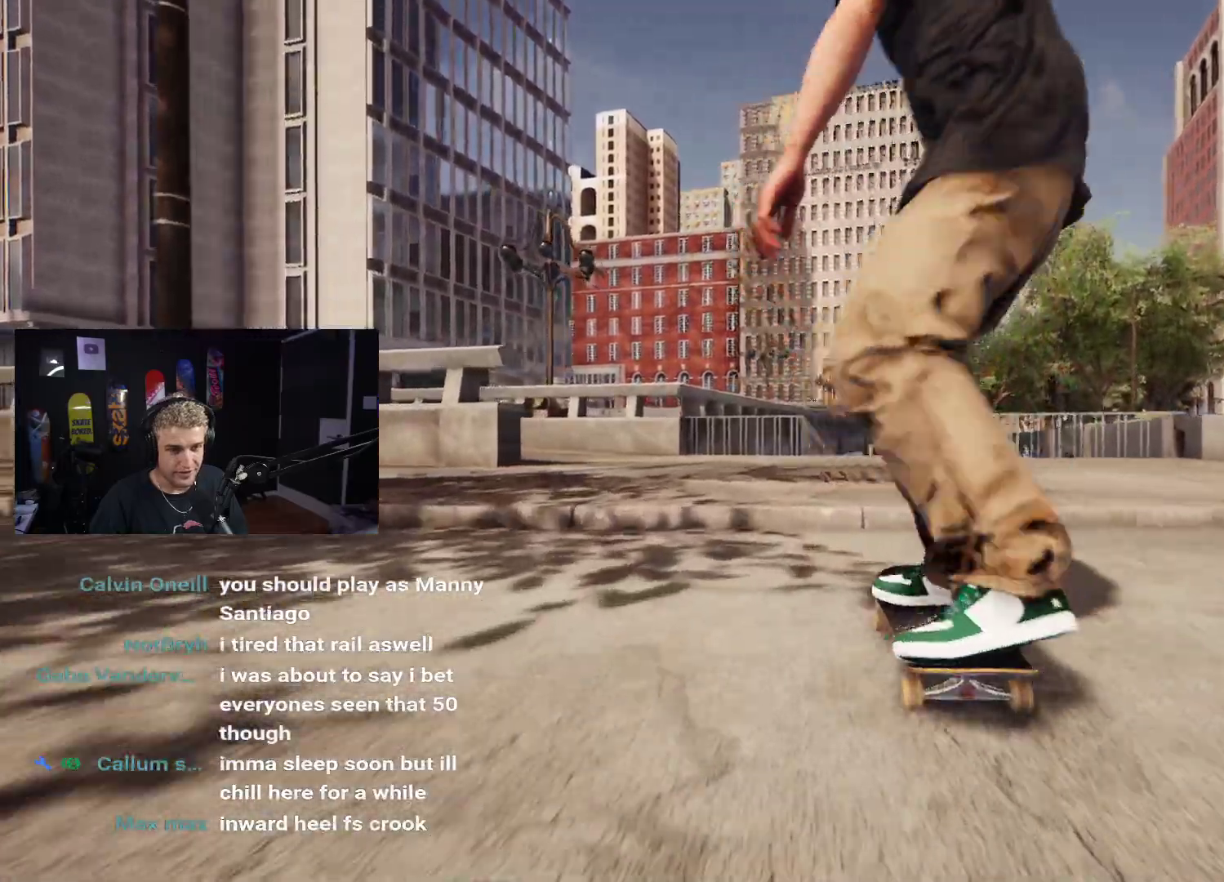
{"buttons": [], "left_stick": "center", "right_stick": "center", "events": [[100, "right_stick", "down"], [150, "left_stick", "center"], [183, "right_stick", "center"]]}
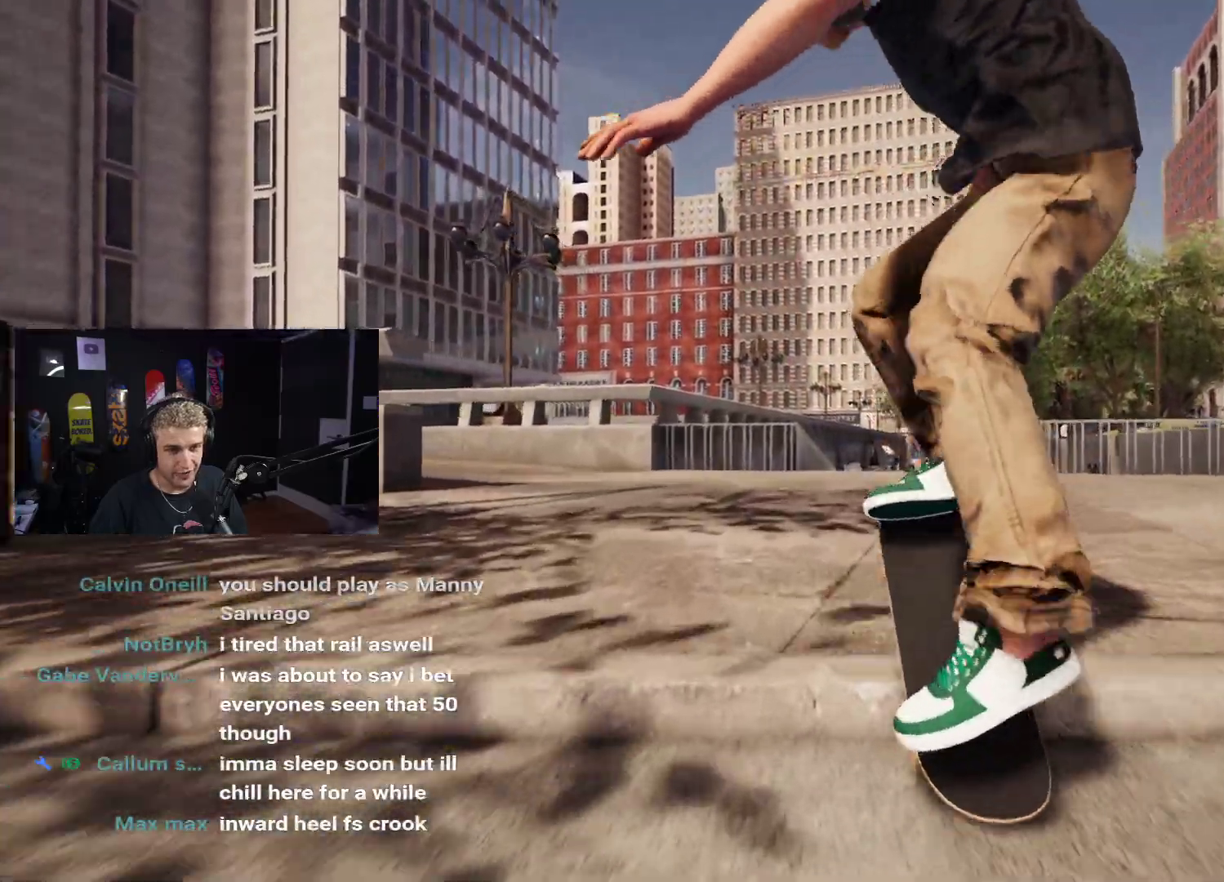
{"buttons": ["DPAD_UP"], "left_stick": "center", "right_stick": "center", "events": [[333, "DPAD_UP", "down"]]}
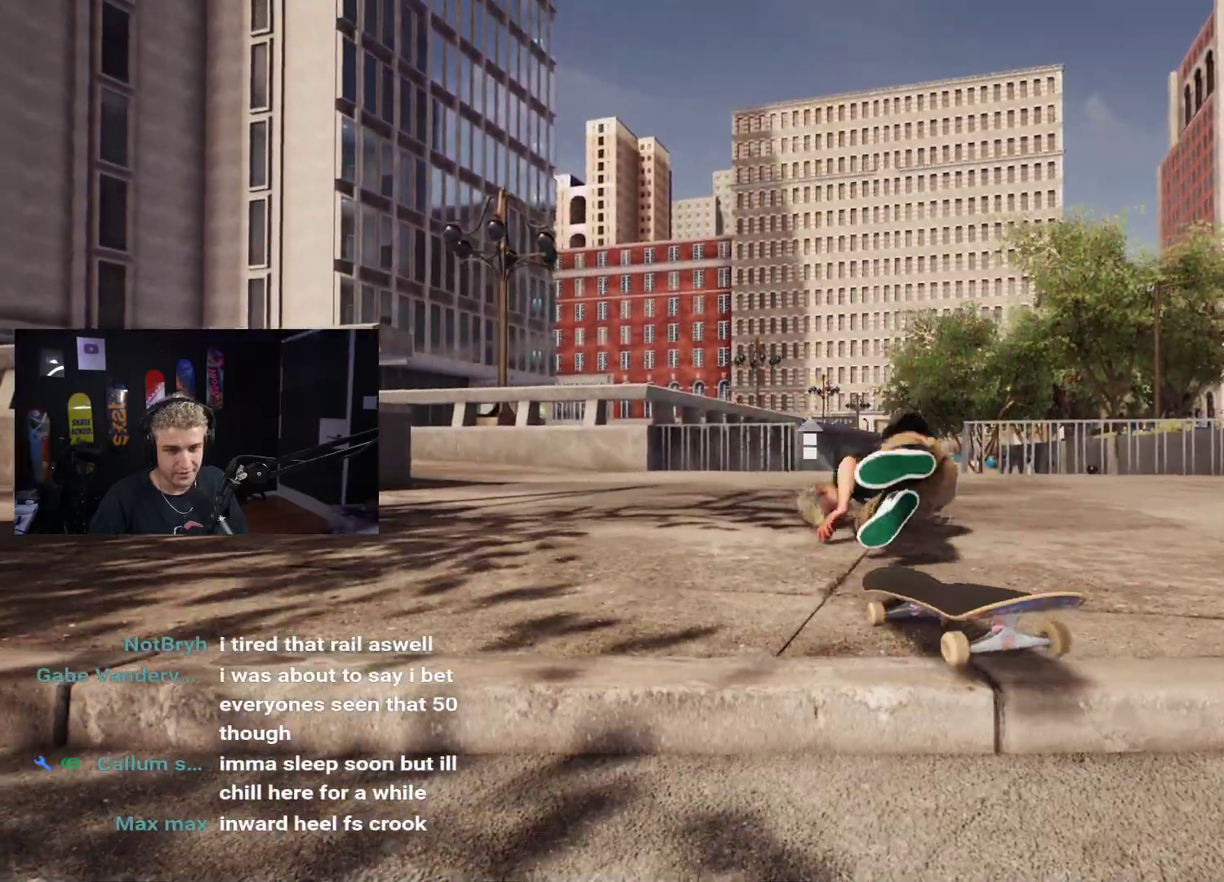
{"buttons": [], "left_stick": "center", "right_stick": "center", "events": [[50, "DPAD_UP", "up"], [50, "X", "down"], [117, "X", "up"], [233, "X", "down"], [283, "X", "up"], [383, "X", "down"], [433, "X", "up"]]}
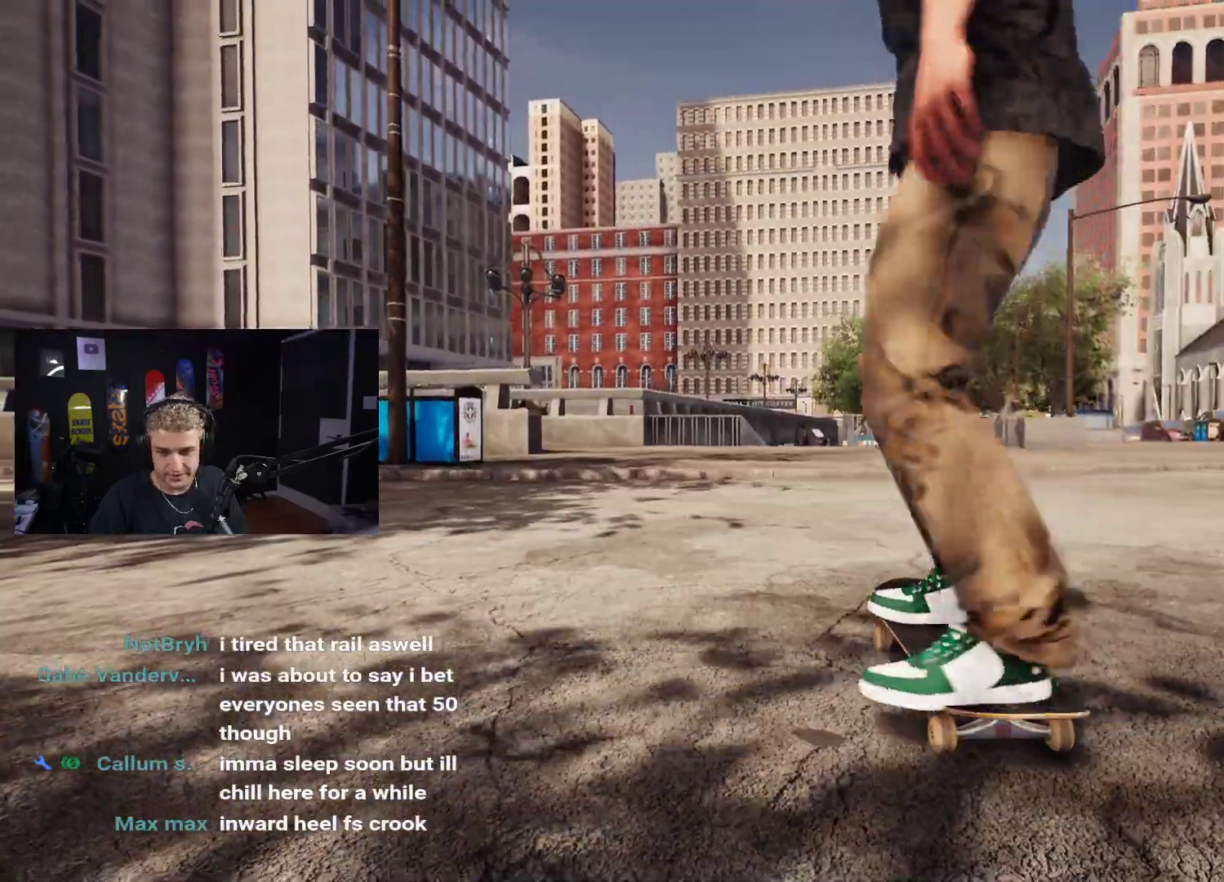
{"buttons": ["X"], "left_stick": "center", "right_stick": "center", "events": [[17, "X", "down"], [150, "R2", "down"], [200, "R2", "up"], [217, "X", "up"], [283, "X", "down"], [383, "X", "up"], [450, "X", "down"]]}
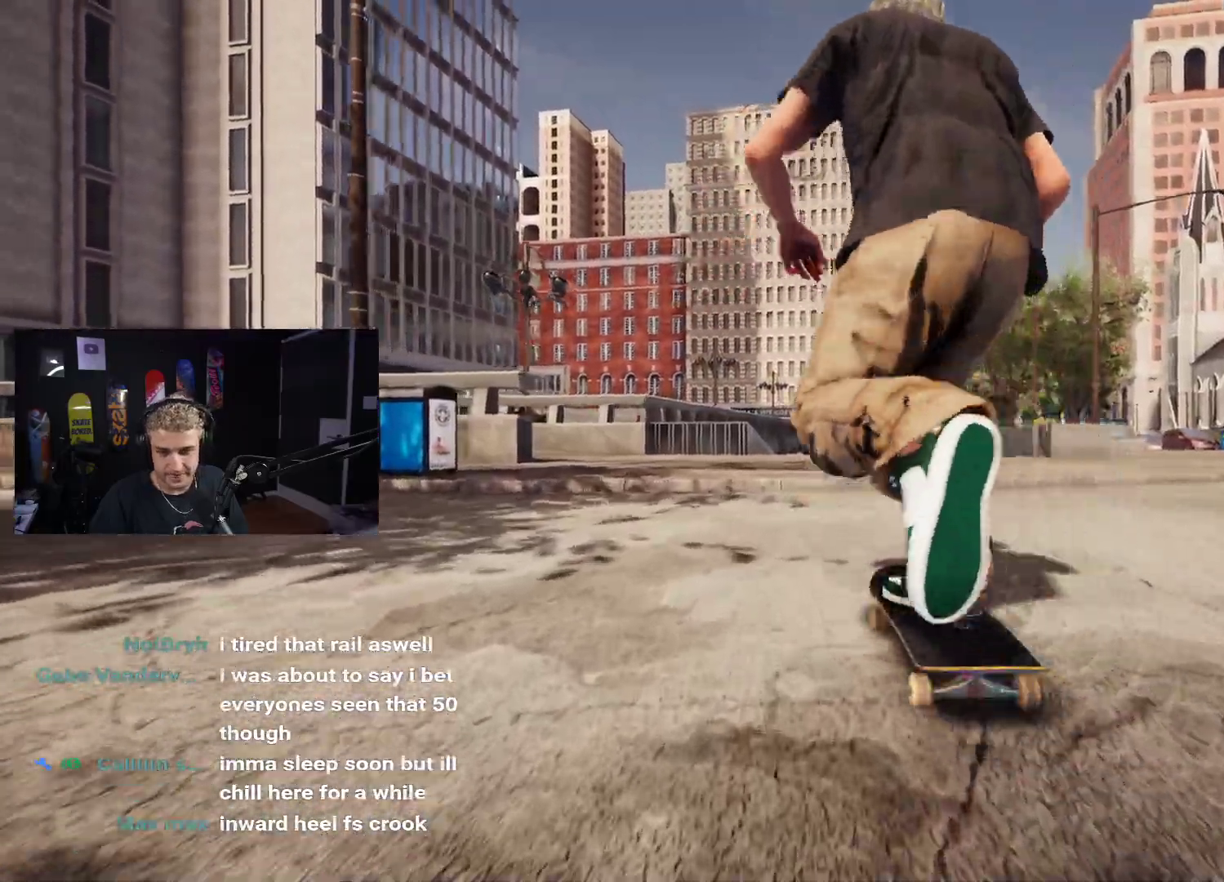
{"buttons": [], "left_stick": "center", "right_stick": "center", "events": [[17, "X", "up"], [100, "X", "down"], [183, "X", "up"], [217, "X", "down"], [383, "X", "up"]]}
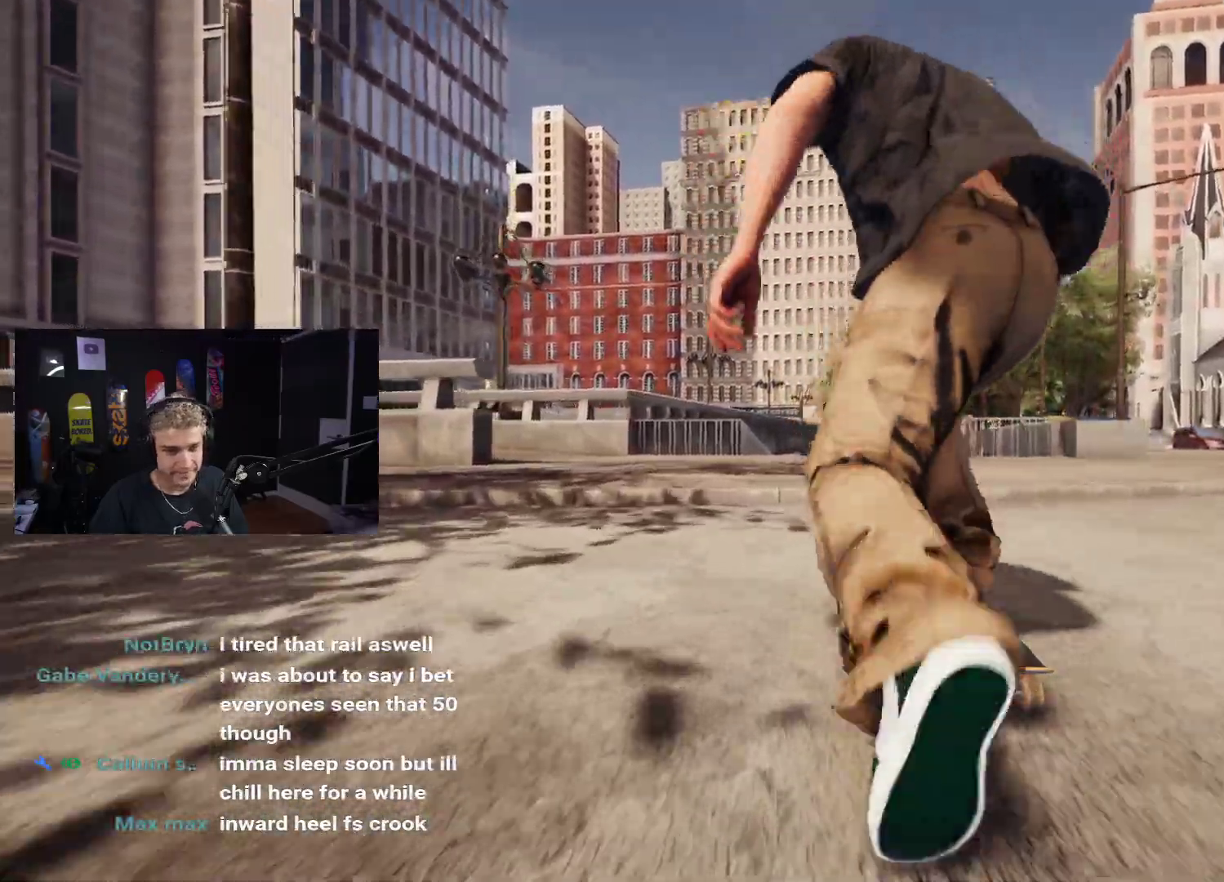
{"buttons": [], "left_stick": "down", "right_stick": "down", "events": [[117, "left_stick", "down"], [467, "right_stick", "down"]]}
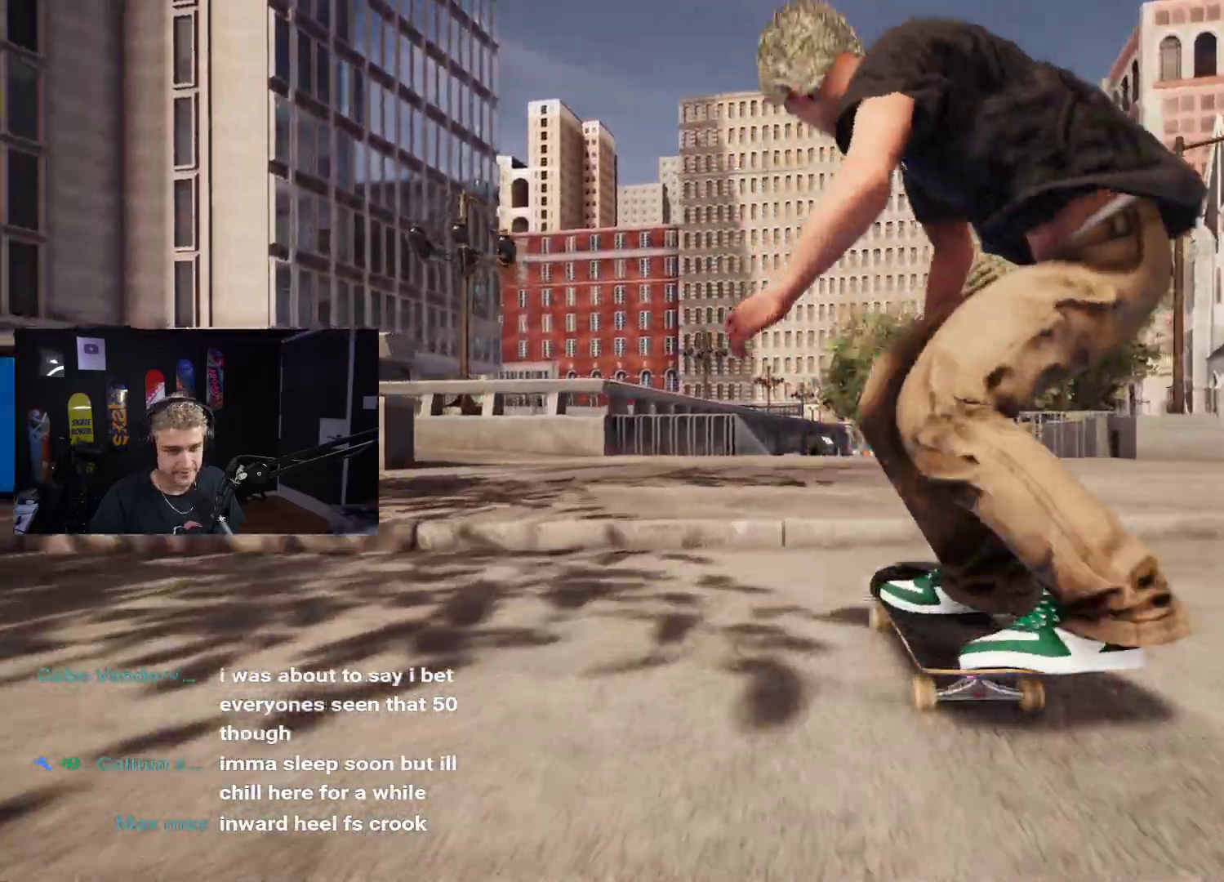
{"buttons": [], "left_stick": "center", "right_stick": "center", "events": [[33, "left_stick", "center"], [33, "right_stick", "center"]]}
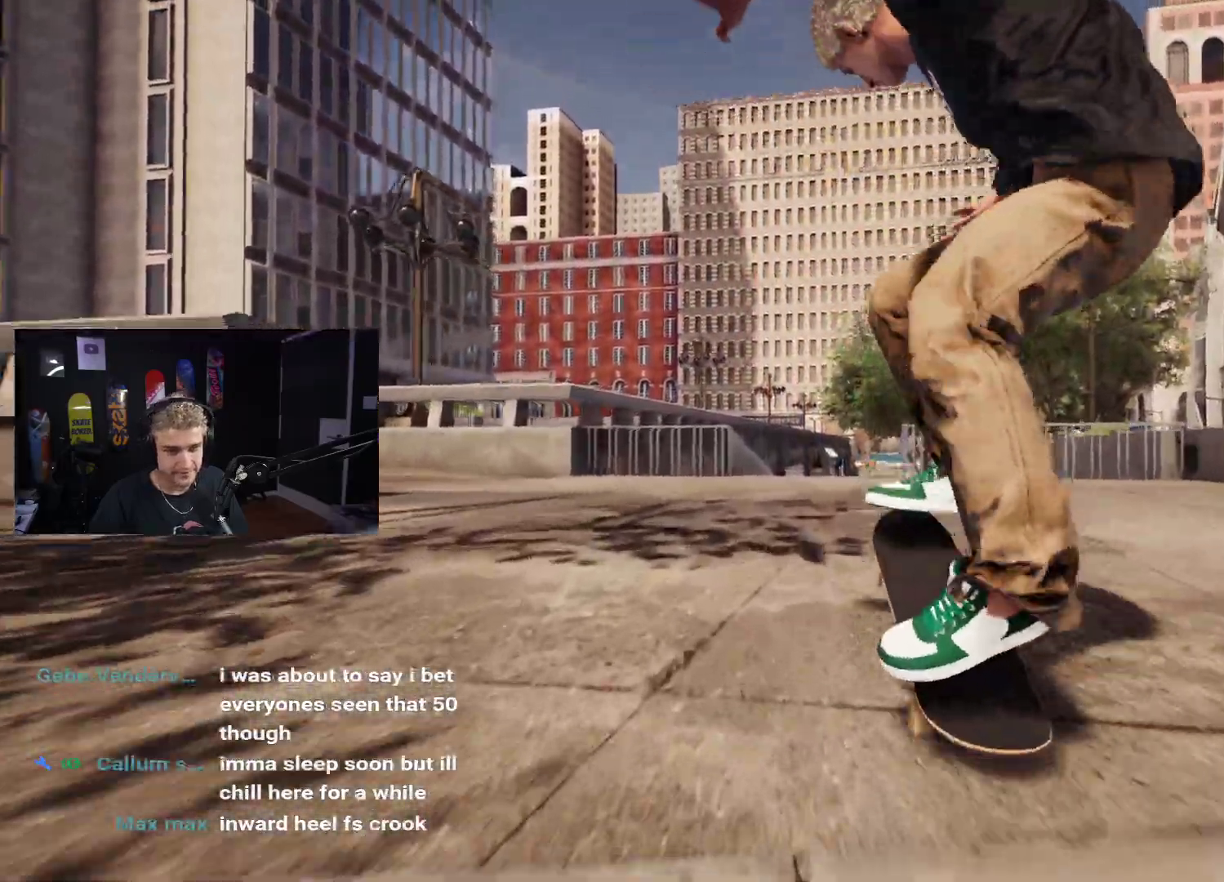
{"buttons": [], "left_stick": "center", "right_stick": "center", "events": [[200, "L2", "down"], [300, "L2", "up"]]}
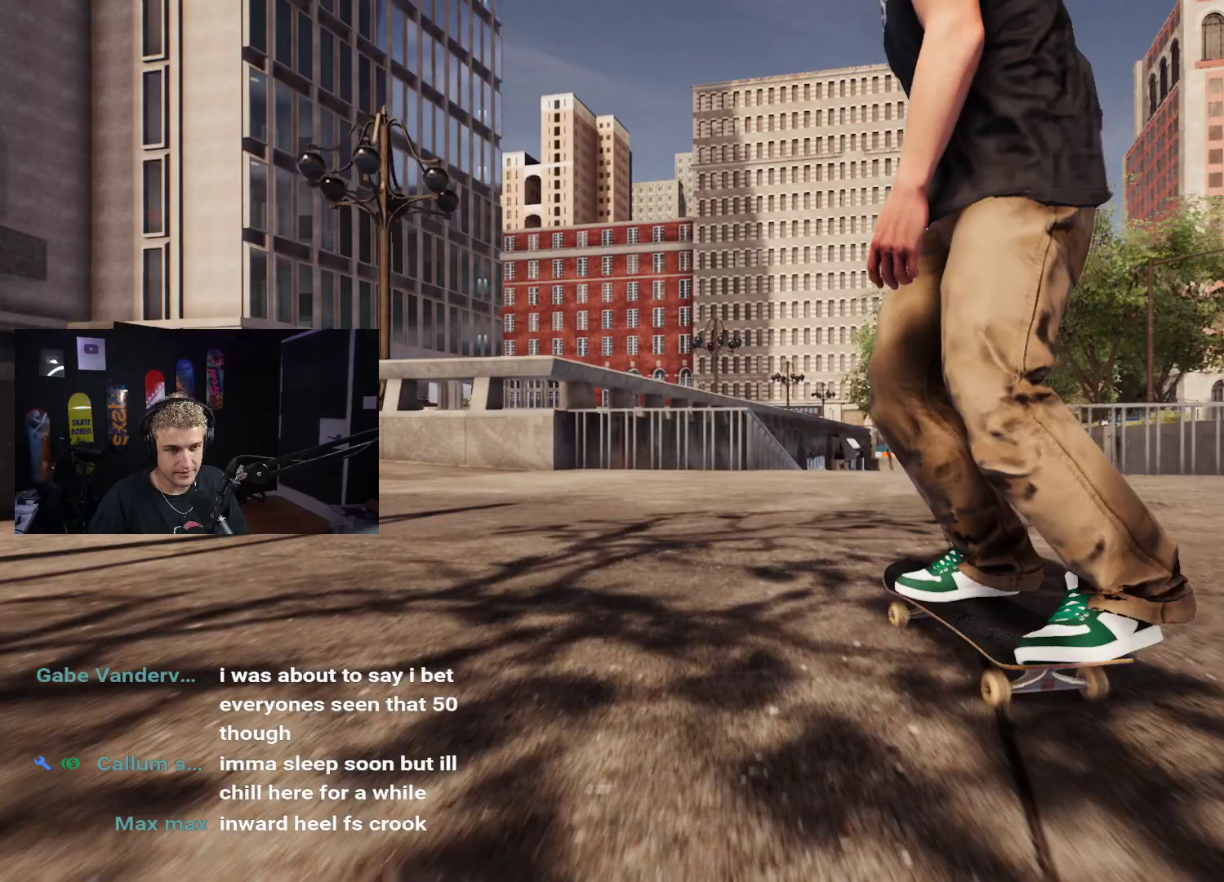
{"buttons": [], "left_stick": "center", "right_stick": "center", "events": [[50, "R2", "down"], [133, "R2", "up"], [317, "R2", "down"], [400, "R2", "up"]]}
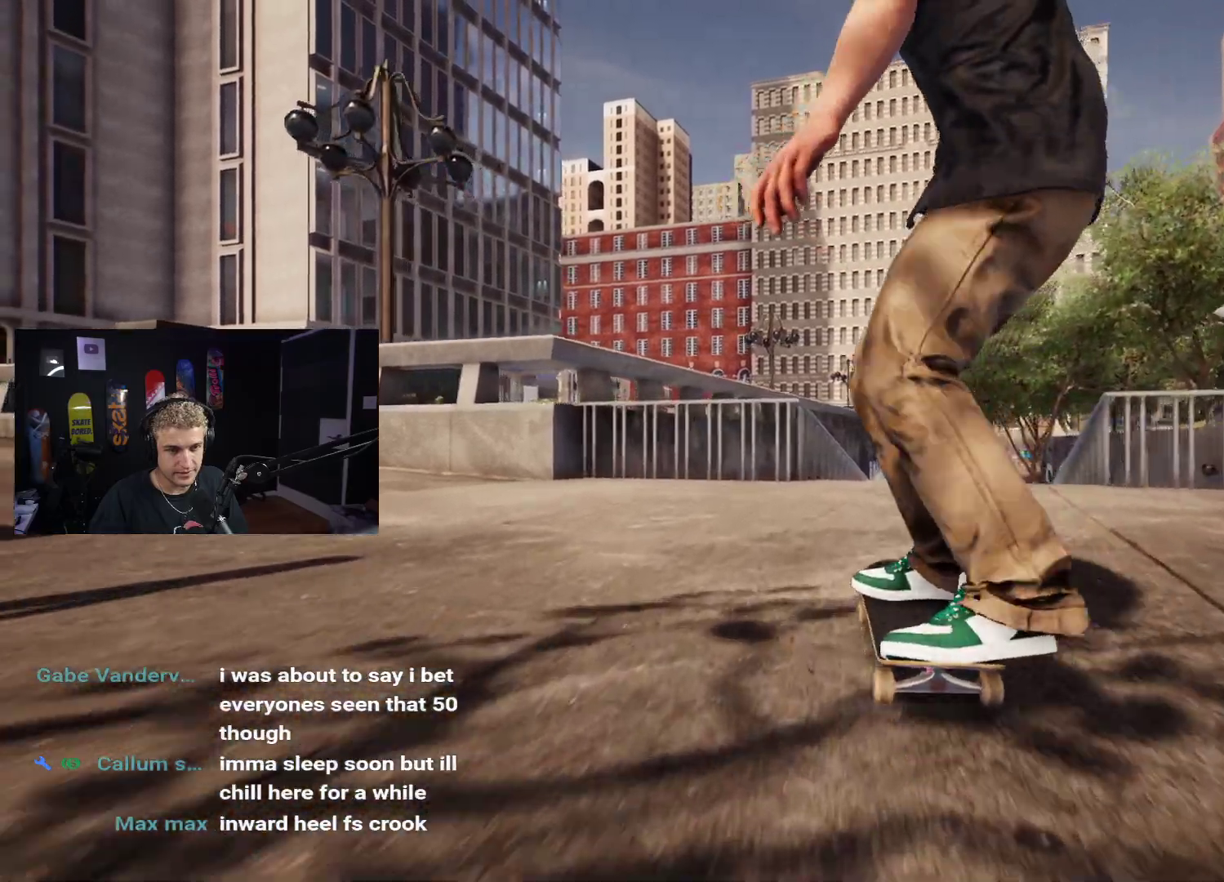
{"buttons": [], "left_stick": "center", "right_stick": "center", "events": []}